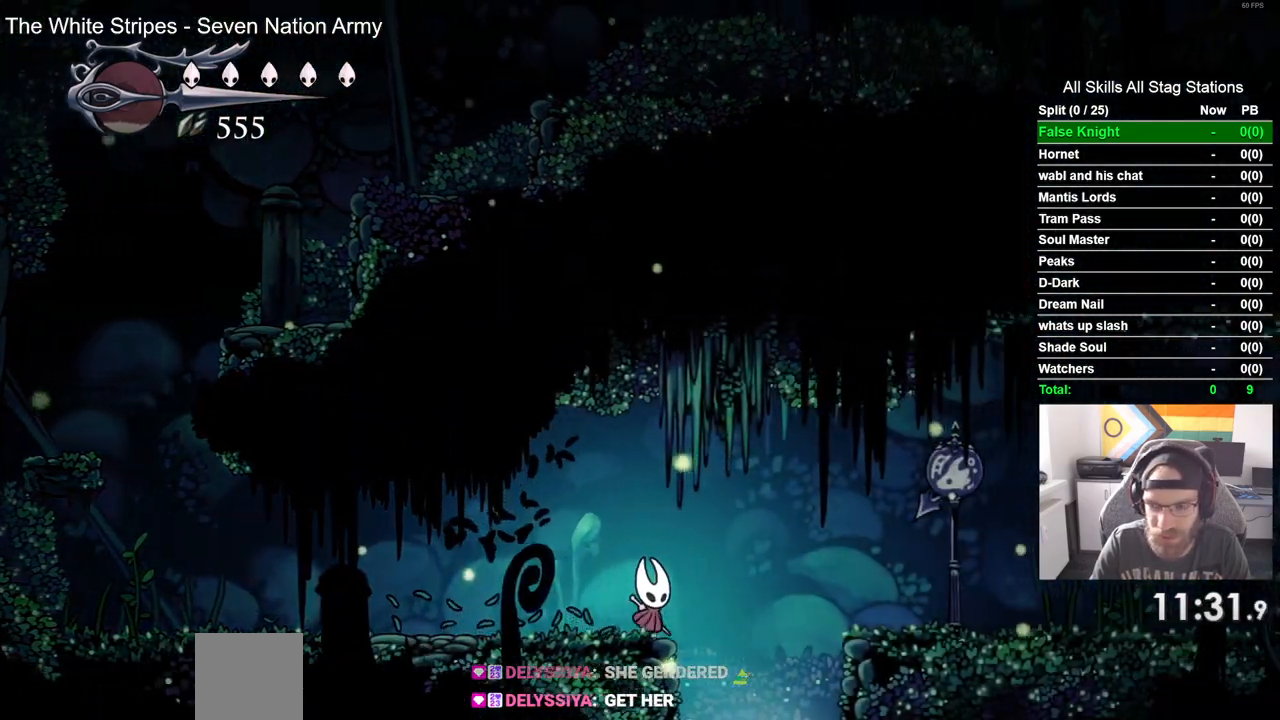
Gameplay with a controller (PlayStation layout); each line is a JSON object with the inputs held at the frame after it. "events" lists button and stick changes between this image and that frame as [ms after this image, input, new state], when the widget could be followed in between.
{"buttons": ["DPAD_RIGHT"], "left_stick": "center", "right_stick": "center", "events": []}
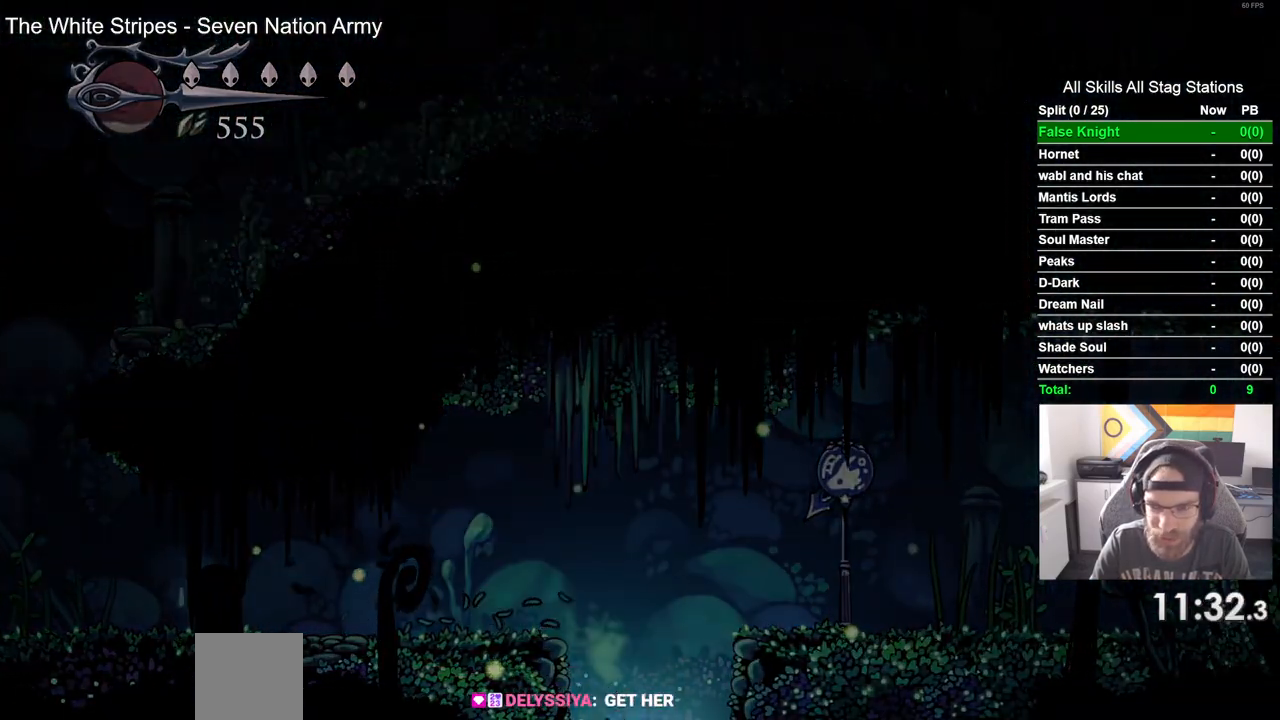
{"buttons": ["DPAD_RIGHT"], "left_stick": "center", "right_stick": "center", "events": []}
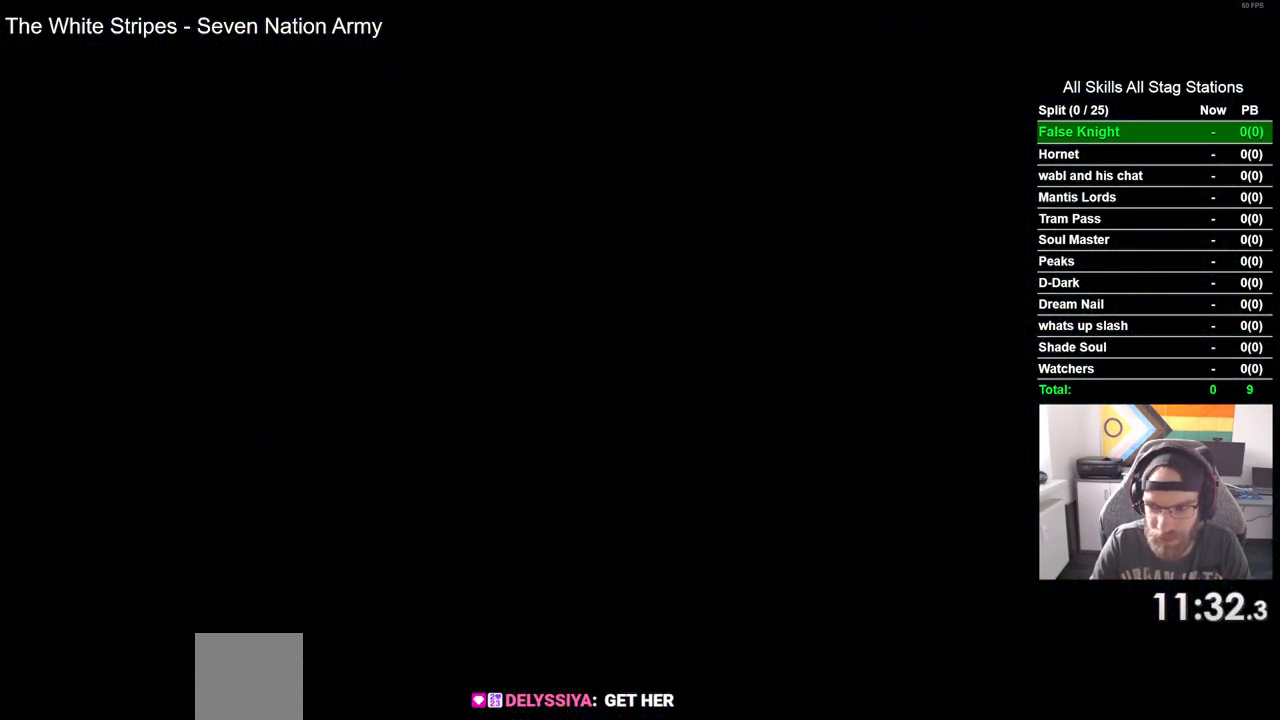
{"buttons": [], "left_stick": "center", "right_stick": "center", "events": [[100, "DPAD_RIGHT", "up"]]}
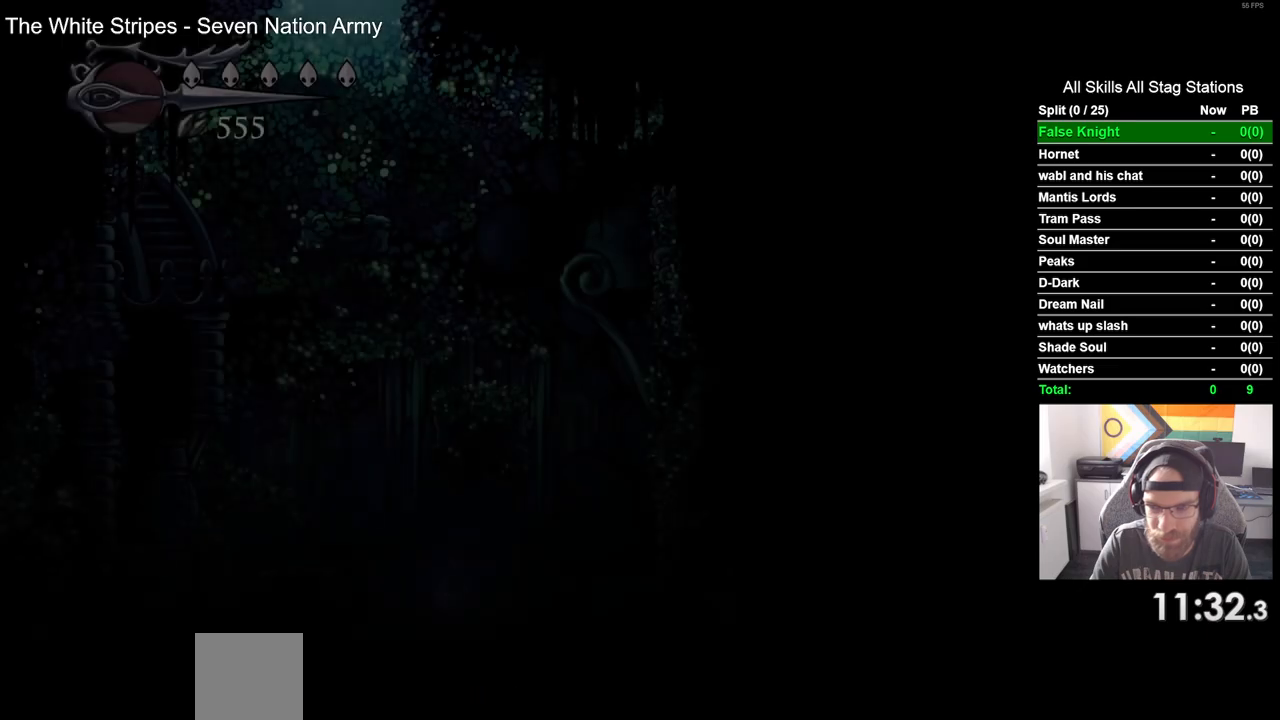
{"buttons": ["DPAD_RIGHT"], "left_stick": "center", "right_stick": "center", "events": [[150, "DPAD_RIGHT", "down"]]}
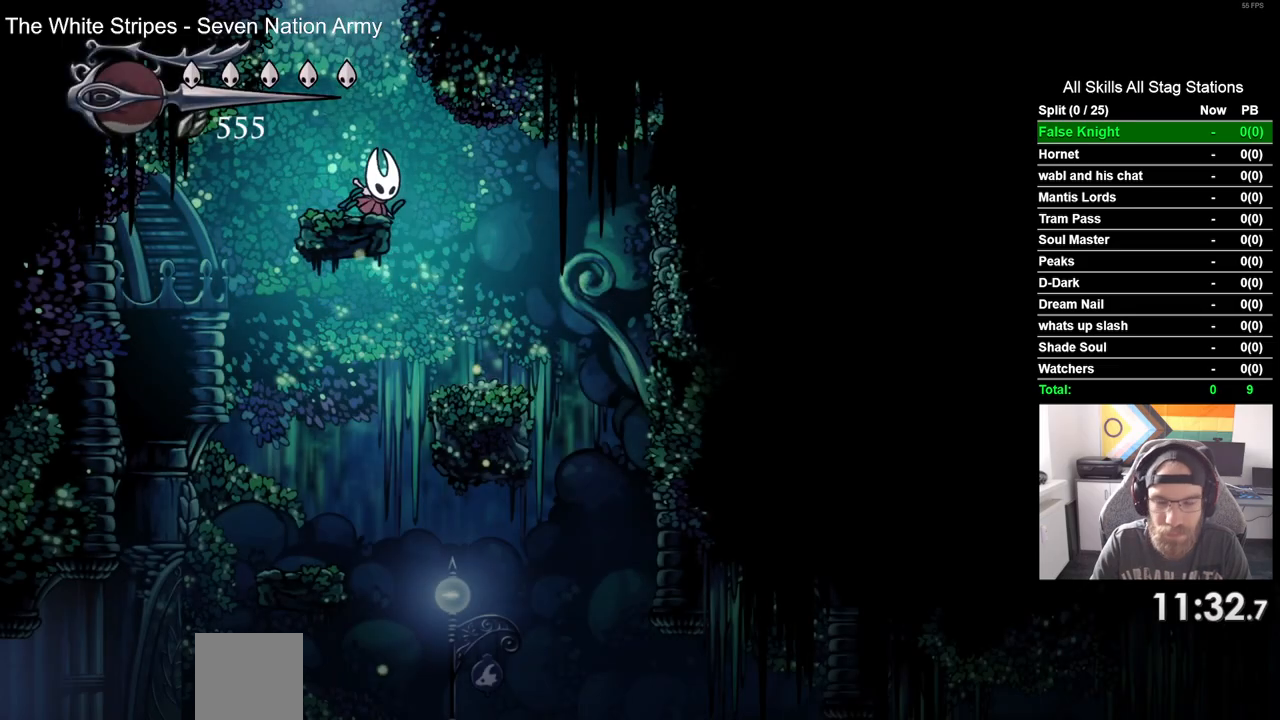
{"buttons": ["DPAD_RIGHT"], "left_stick": "center", "right_stick": "center", "events": [[133, "DPAD_RIGHT", "up"], [383, "DPAD_RIGHT", "down"]]}
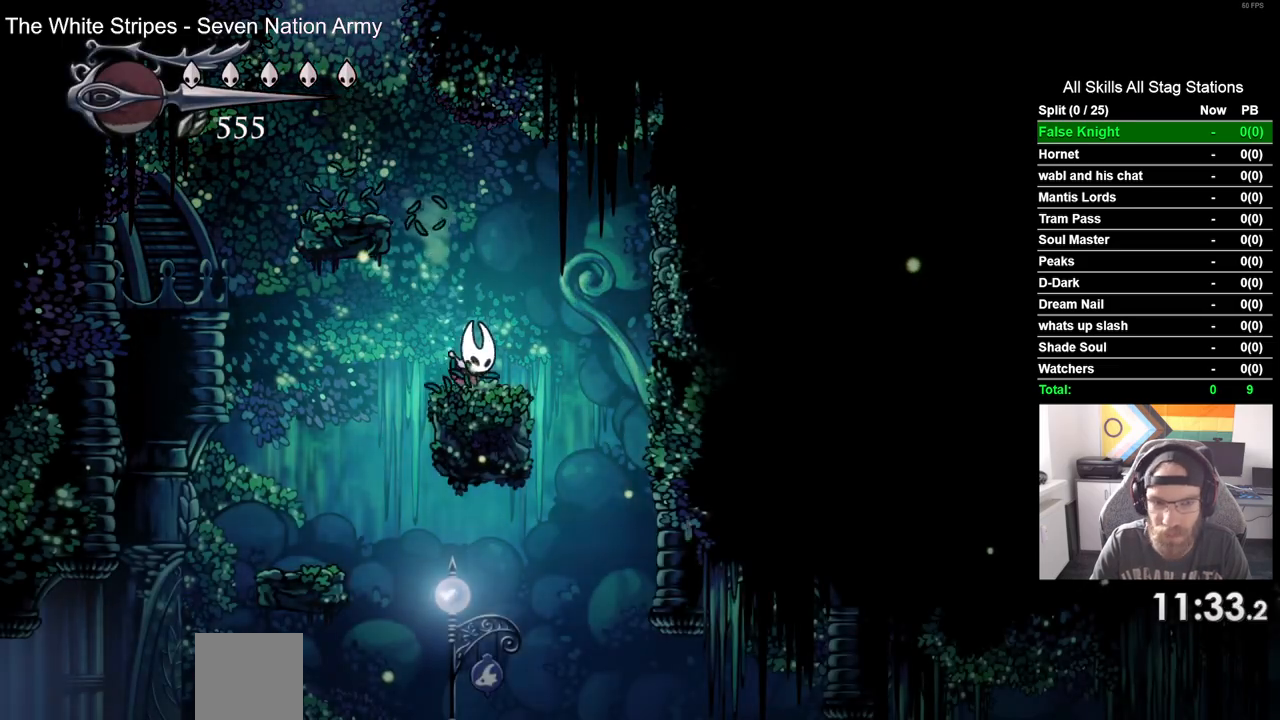
{"buttons": ["SQUARE"], "left_stick": "center", "right_stick": "center", "events": [[17, "DPAD_RIGHT", "up"], [200, "DPAD_RIGHT", "down"], [283, "DPAD_RIGHT", "up"], [483, "SQUARE", "down"]]}
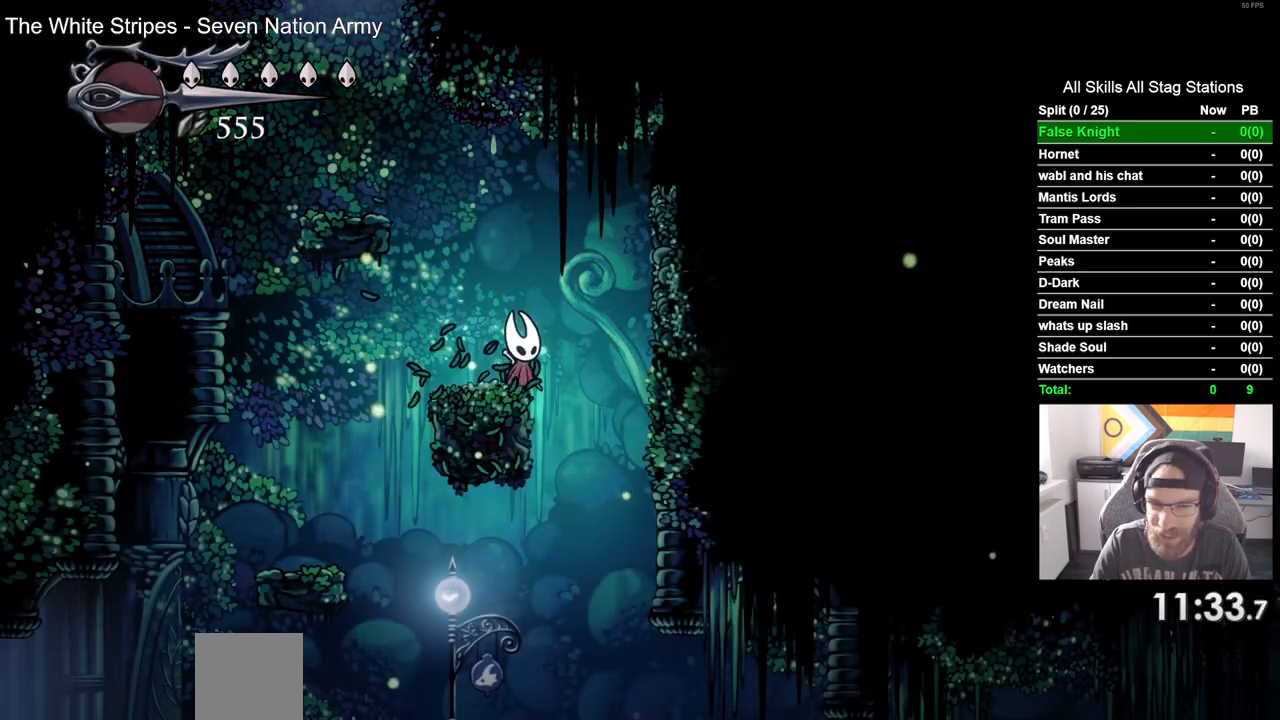
{"buttons": ["SQUARE"], "left_stick": "center", "right_stick": "center", "events": [[117, "SQUARE", "up"], [383, "SQUARE", "down"]]}
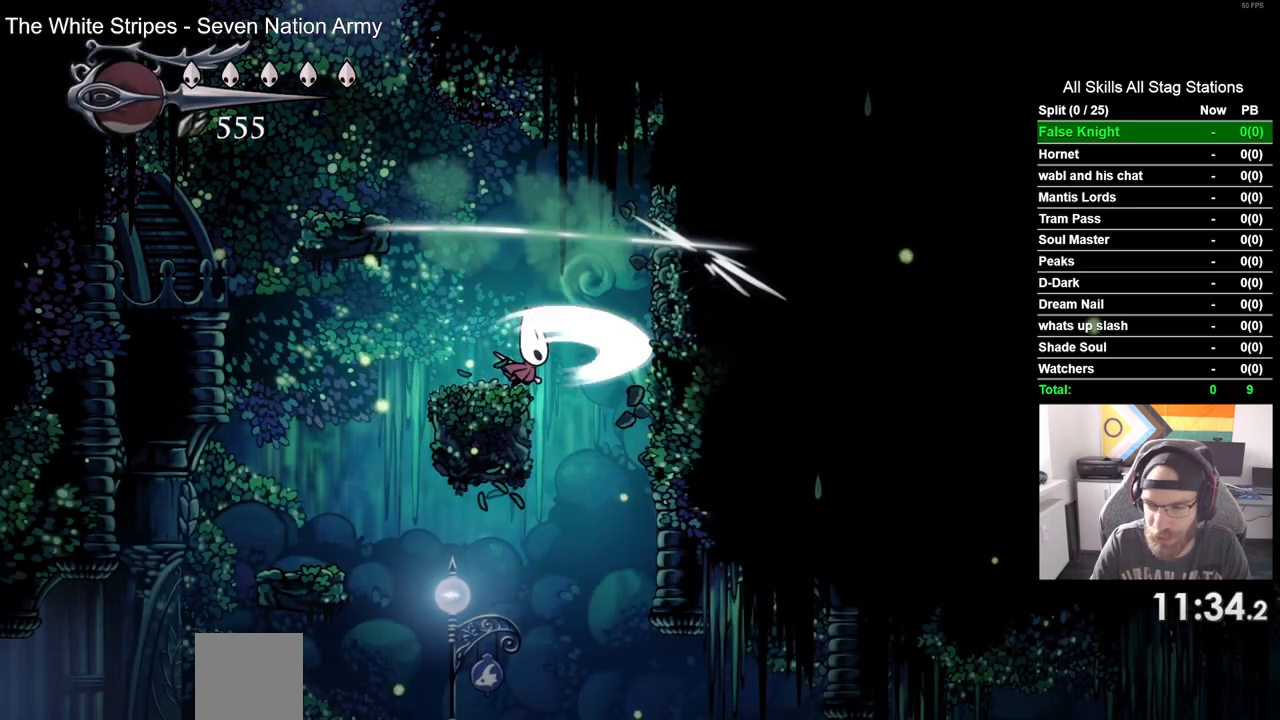
{"buttons": [], "left_stick": "center", "right_stick": "center", "events": [[17, "SQUARE", "up"], [283, "SQUARE", "down"], [433, "SQUARE", "up"]]}
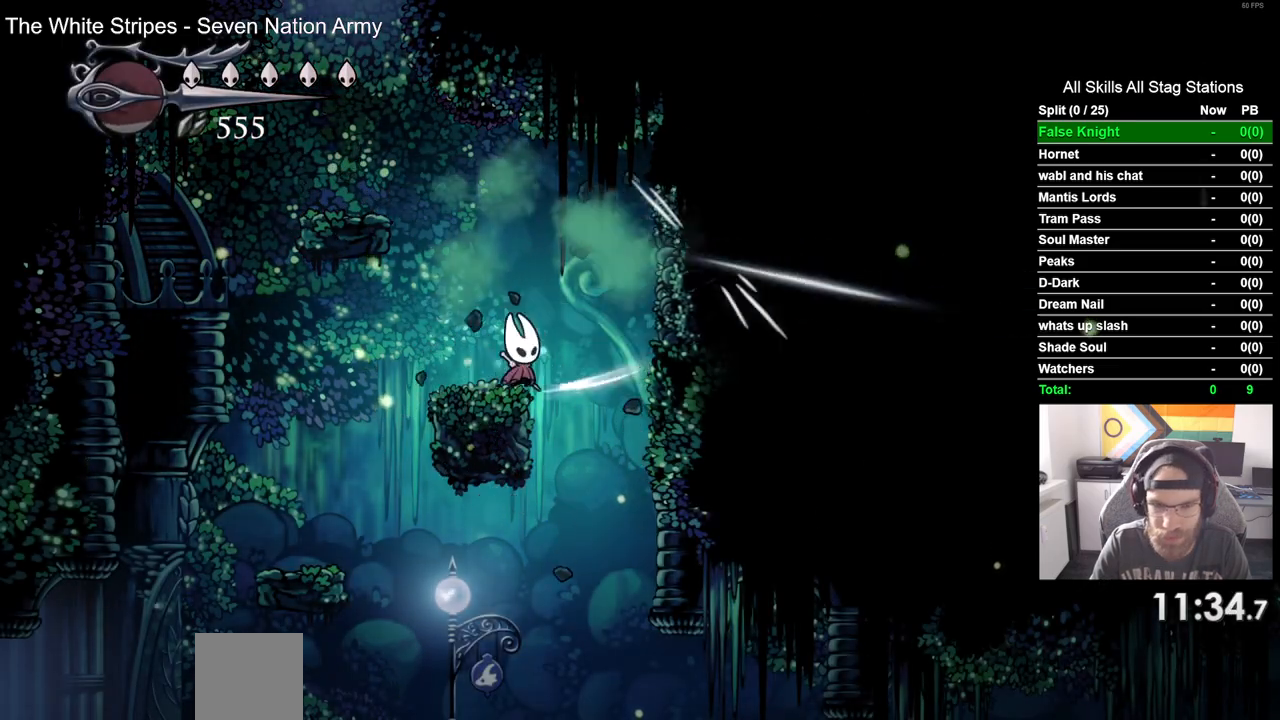
{"buttons": ["CROSS", "DPAD_RIGHT"], "left_stick": "center", "right_stick": "center", "events": [[200, "SQUARE", "down"], [333, "SQUARE", "up"], [483, "DPAD_RIGHT", "down"], [500, "CROSS", "down"]]}
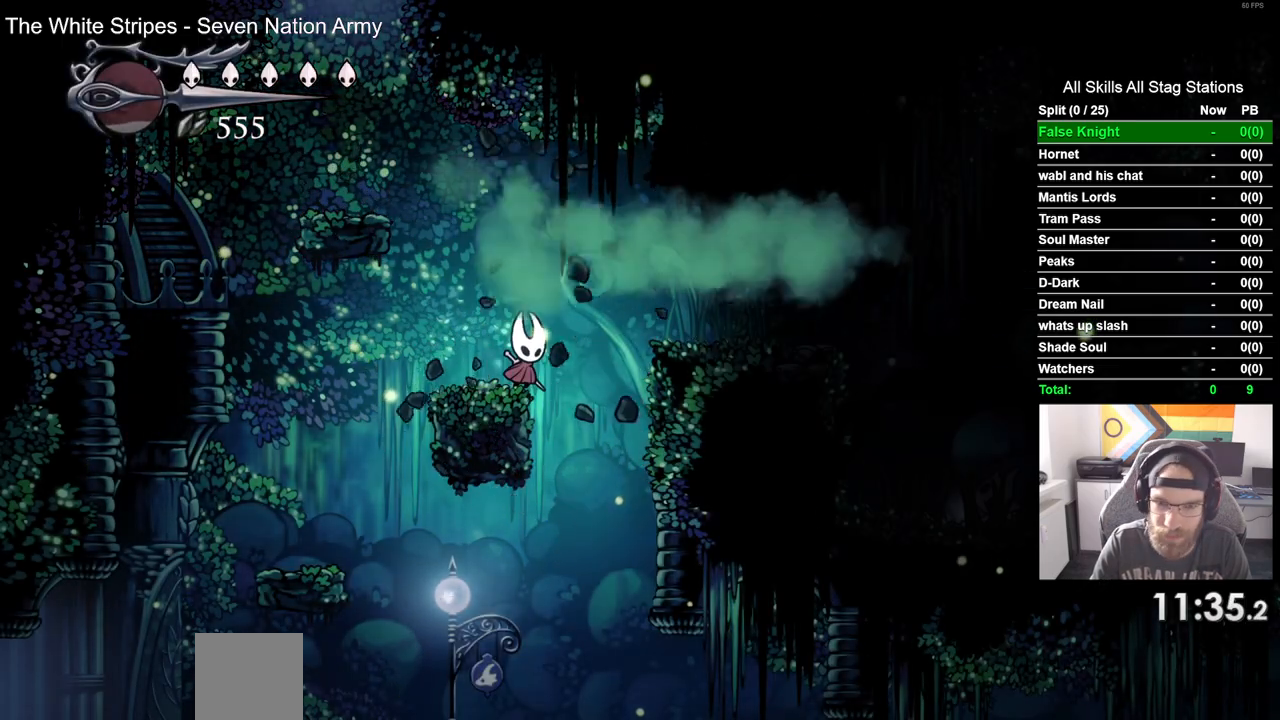
{"buttons": ["DPAD_RIGHT"], "left_stick": "center", "right_stick": "center", "events": [[250, "CROSS", "up"]]}
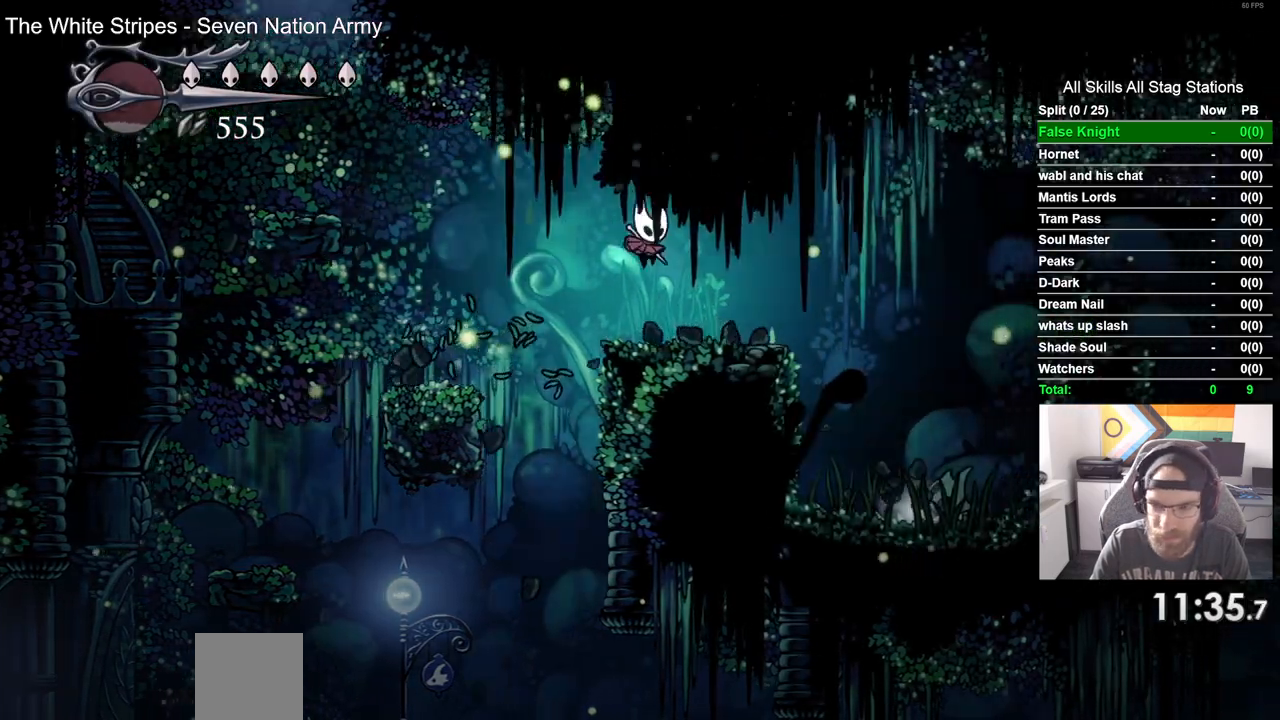
{"buttons": ["DPAD_RIGHT"], "left_stick": "center", "right_stick": "center", "events": []}
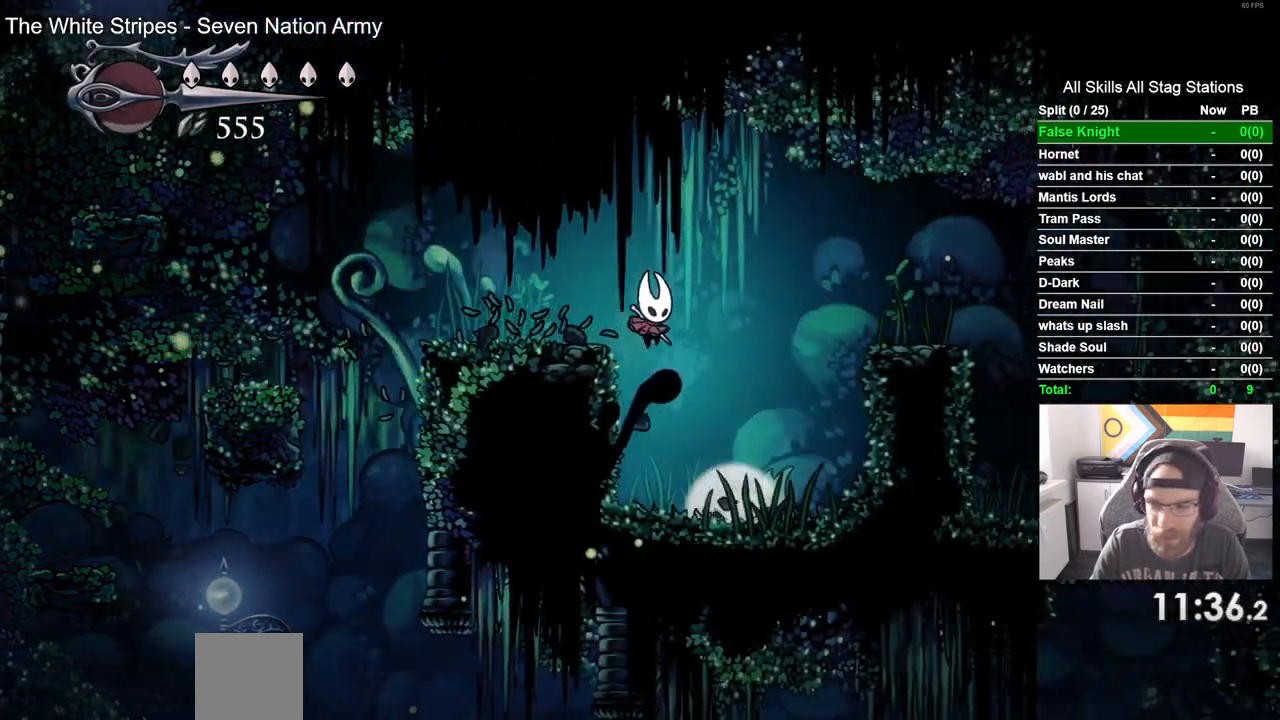
{"buttons": ["DPAD_RIGHT"], "left_stick": "center", "right_stick": "center", "events": []}
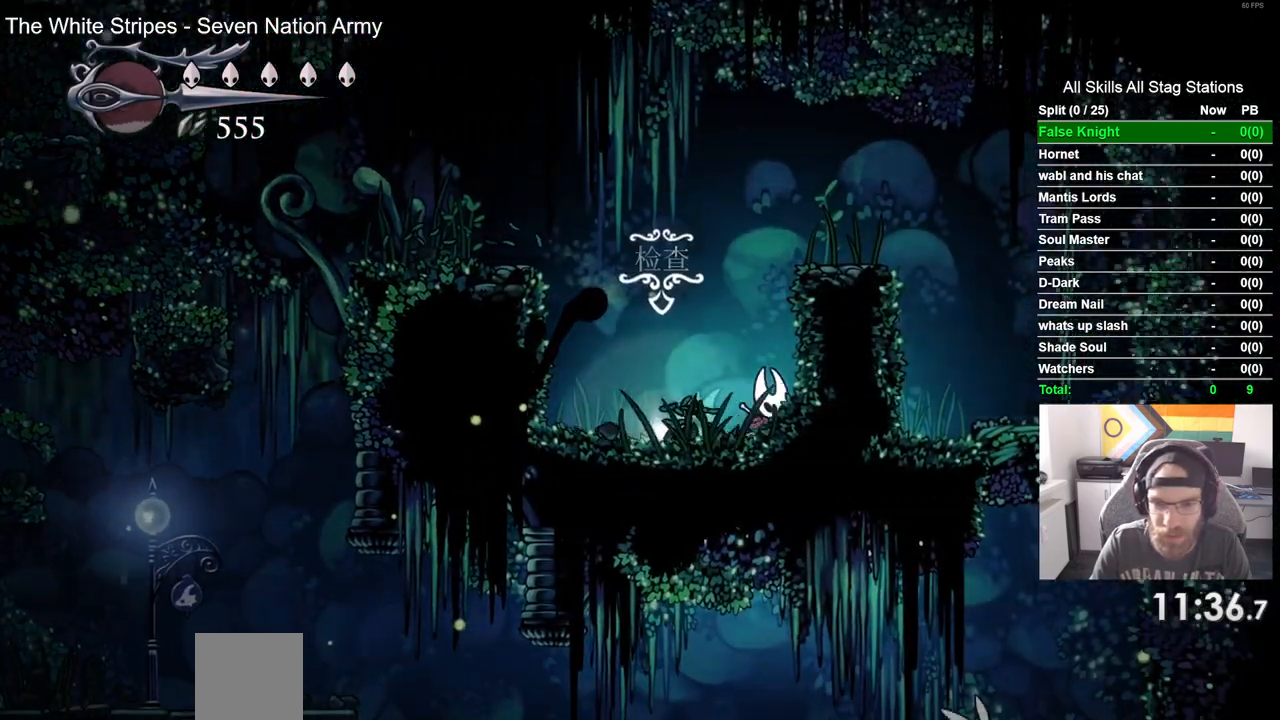
{"buttons": [], "left_stick": "center", "right_stick": "center", "events": [[167, "DPAD_RIGHT", "up"]]}
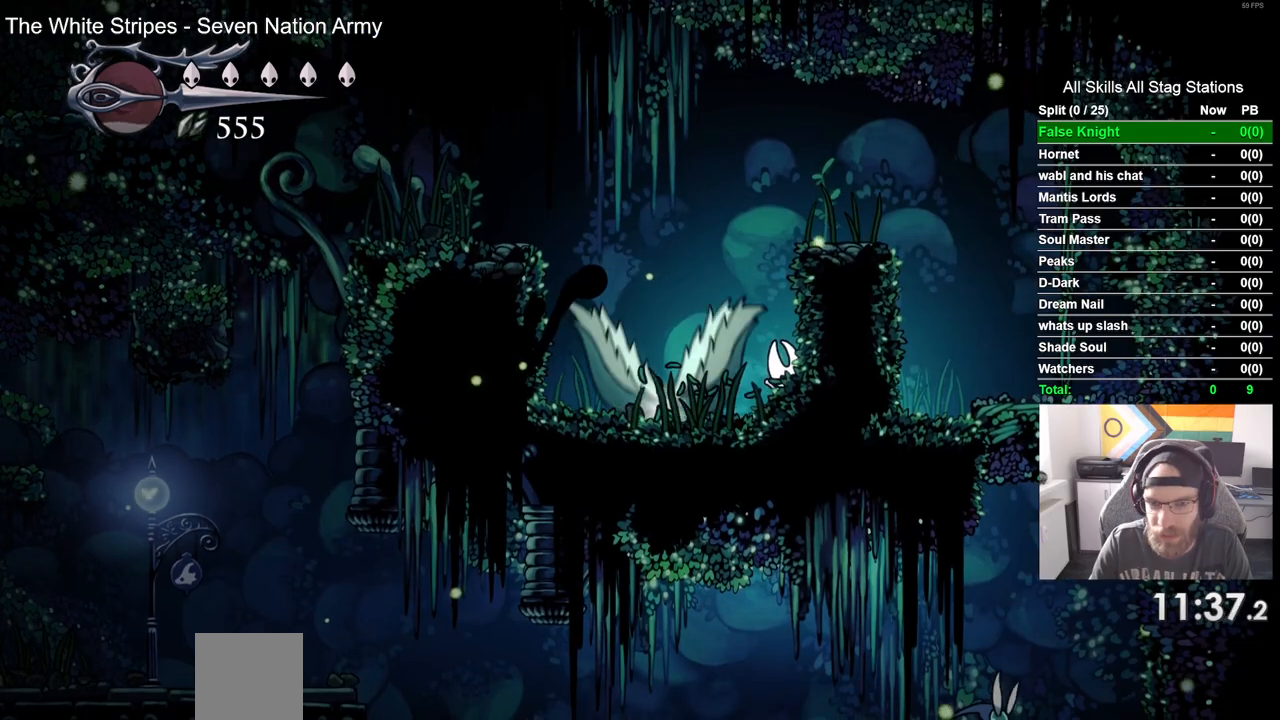
{"buttons": [], "left_stick": "center", "right_stick": "center", "events": [[133, "DPAD_LEFT", "down"], [200, "DPAD_LEFT", "up"], [267, "SQUARE", "down"], [383, "SQUARE", "up"]]}
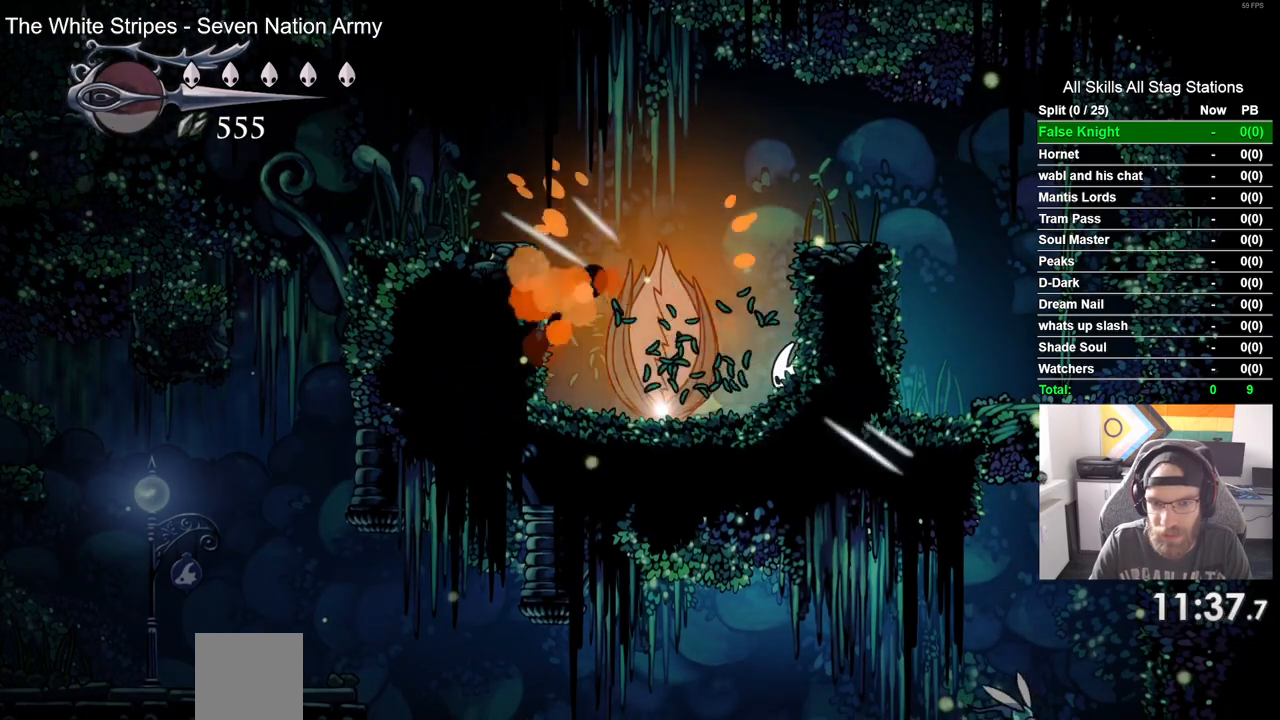
{"buttons": [], "left_stick": "center", "right_stick": "center", "events": [[133, "SQUARE", "down"], [267, "SQUARE", "up"]]}
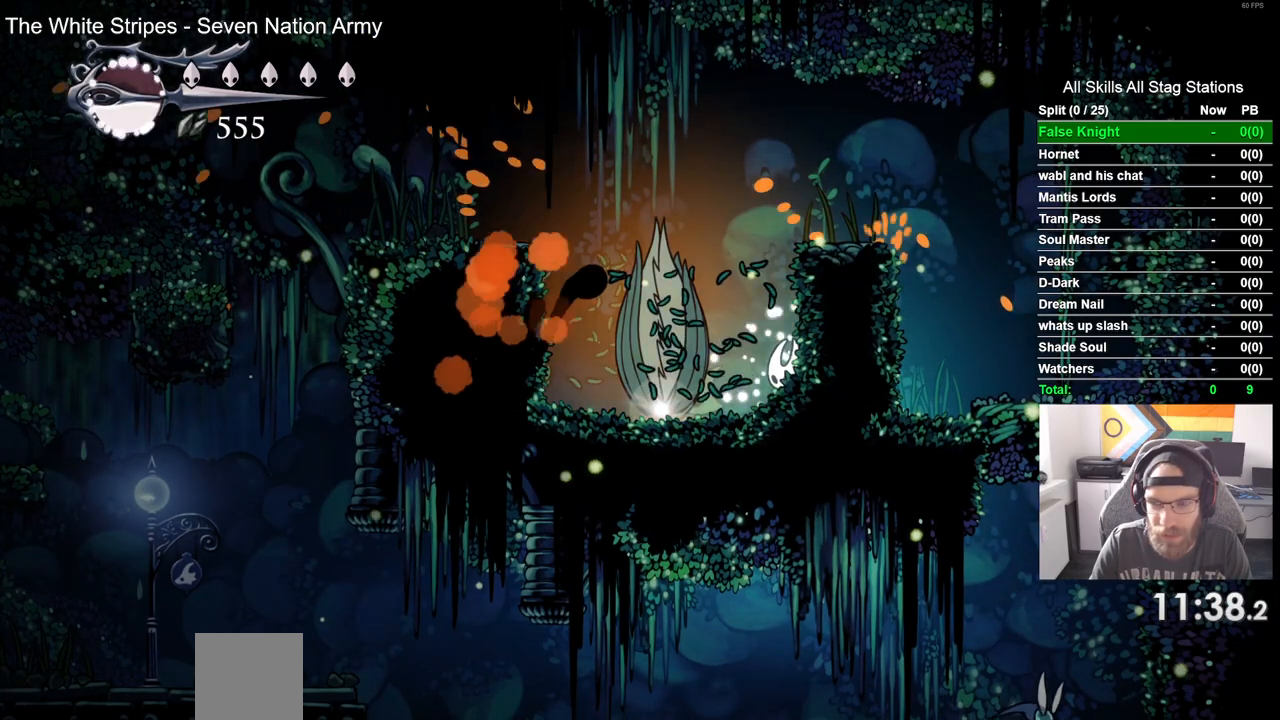
{"buttons": [], "left_stick": "center", "right_stick": "center", "events": [[33, "SQUARE", "down"], [183, "SQUARE", "up"]]}
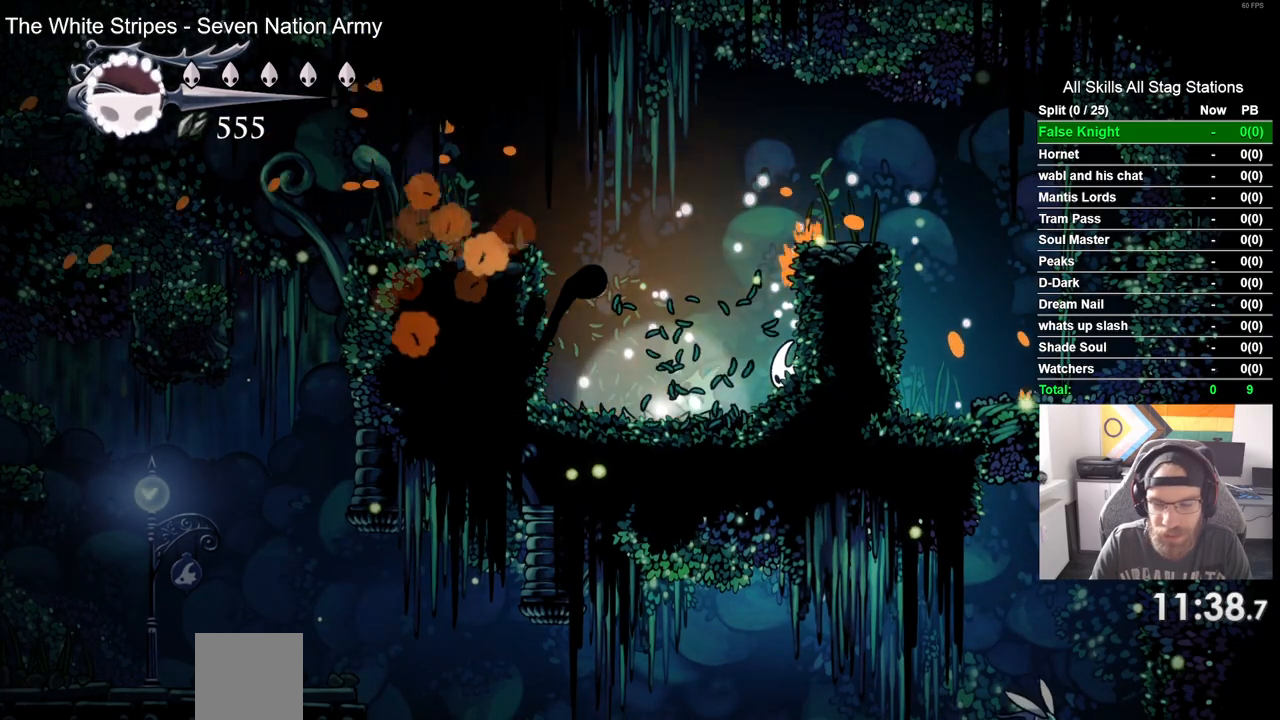
{"buttons": ["DPAD_LEFT"], "left_stick": "center", "right_stick": "center", "events": [[67, "DPAD_LEFT", "down"]]}
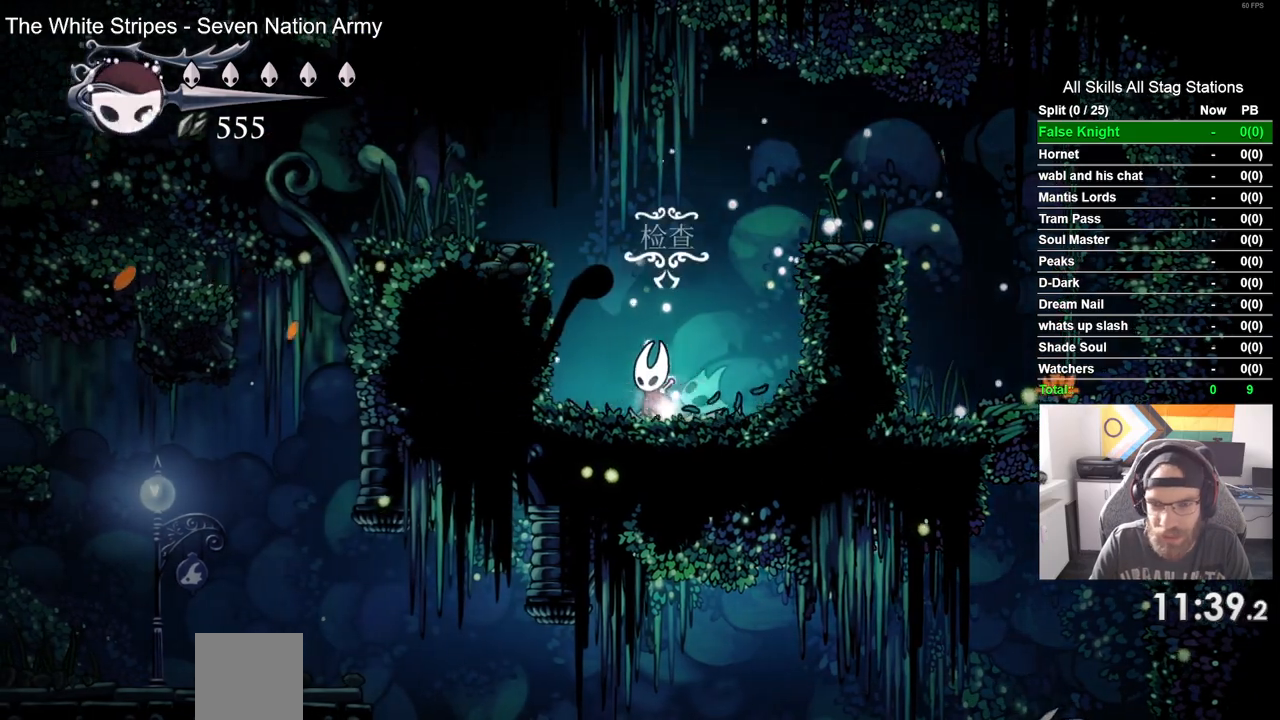
{"buttons": ["DPAD_LEFT"], "left_stick": "center", "right_stick": "center", "events": []}
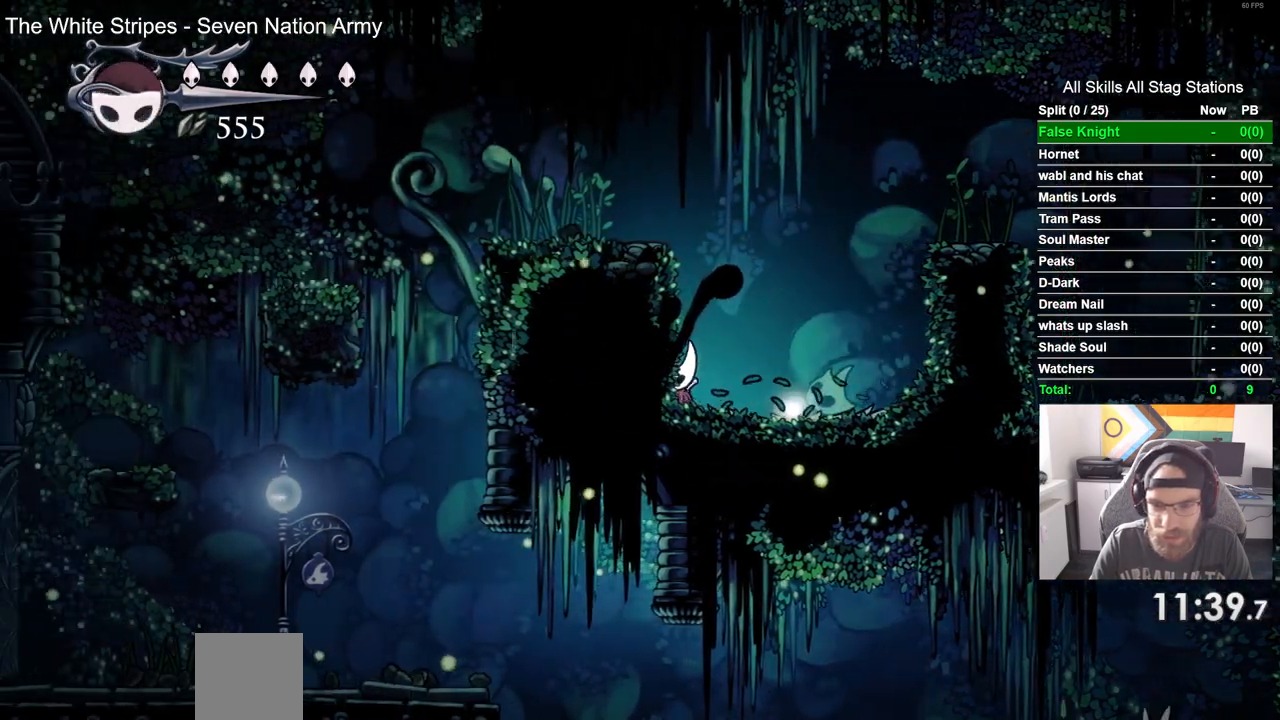
{"buttons": ["DPAD_LEFT"], "left_stick": "center", "right_stick": "center", "events": []}
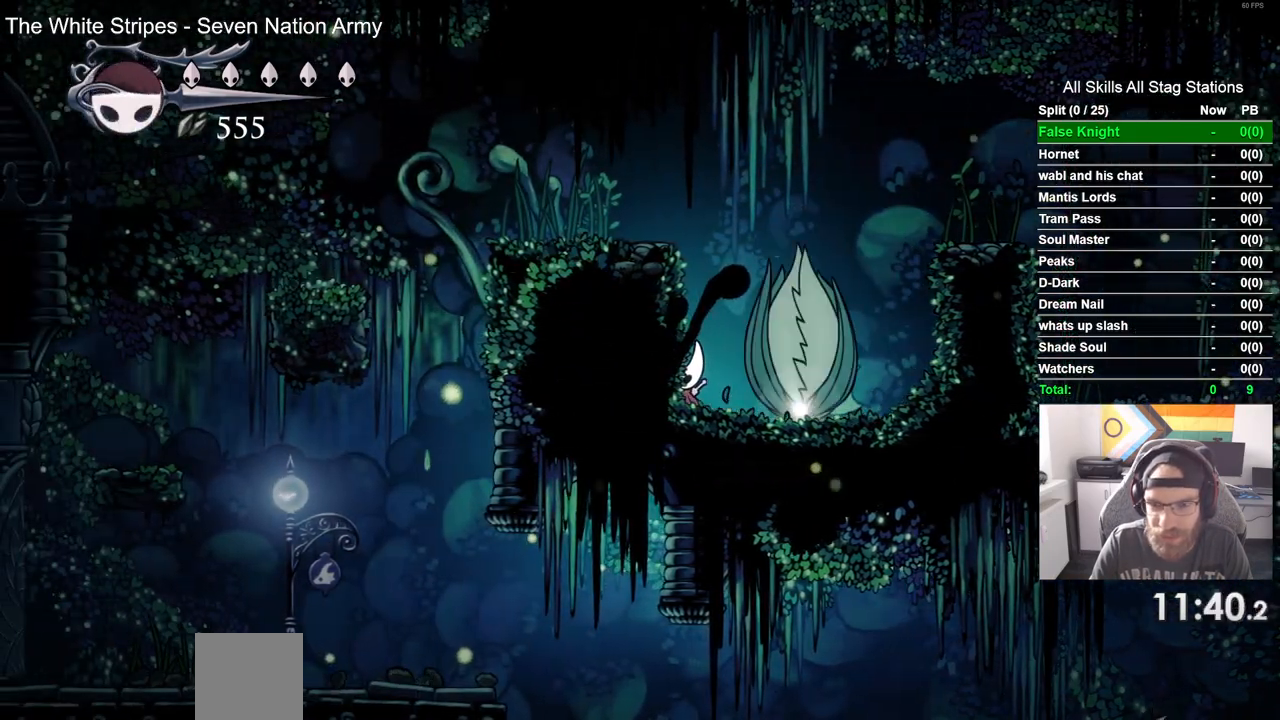
{"buttons": [], "left_stick": "center", "right_stick": "center", "events": [[83, "DPAD_RIGHT", "down"], [117, "DPAD_RIGHT", "up"], [200, "SQUARE", "down"], [217, "DPAD_LEFT", "up"], [333, "SQUARE", "up"]]}
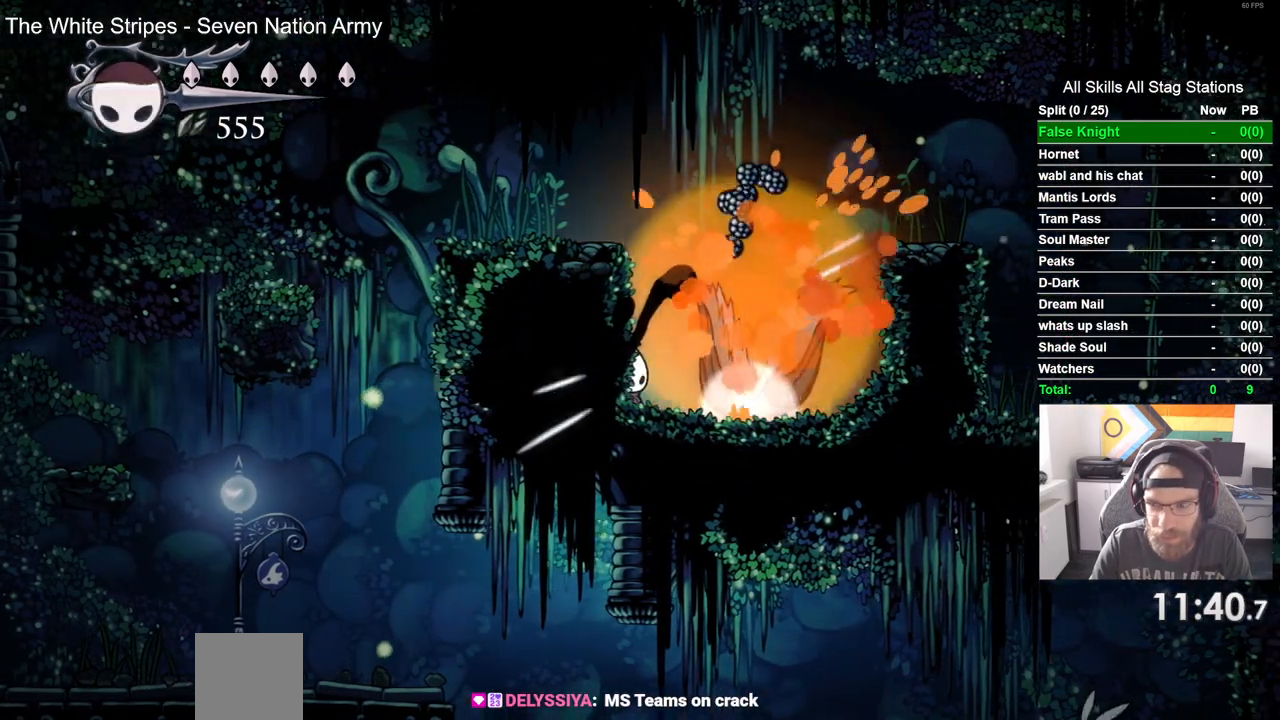
{"buttons": [], "left_stick": "center", "right_stick": "center", "events": []}
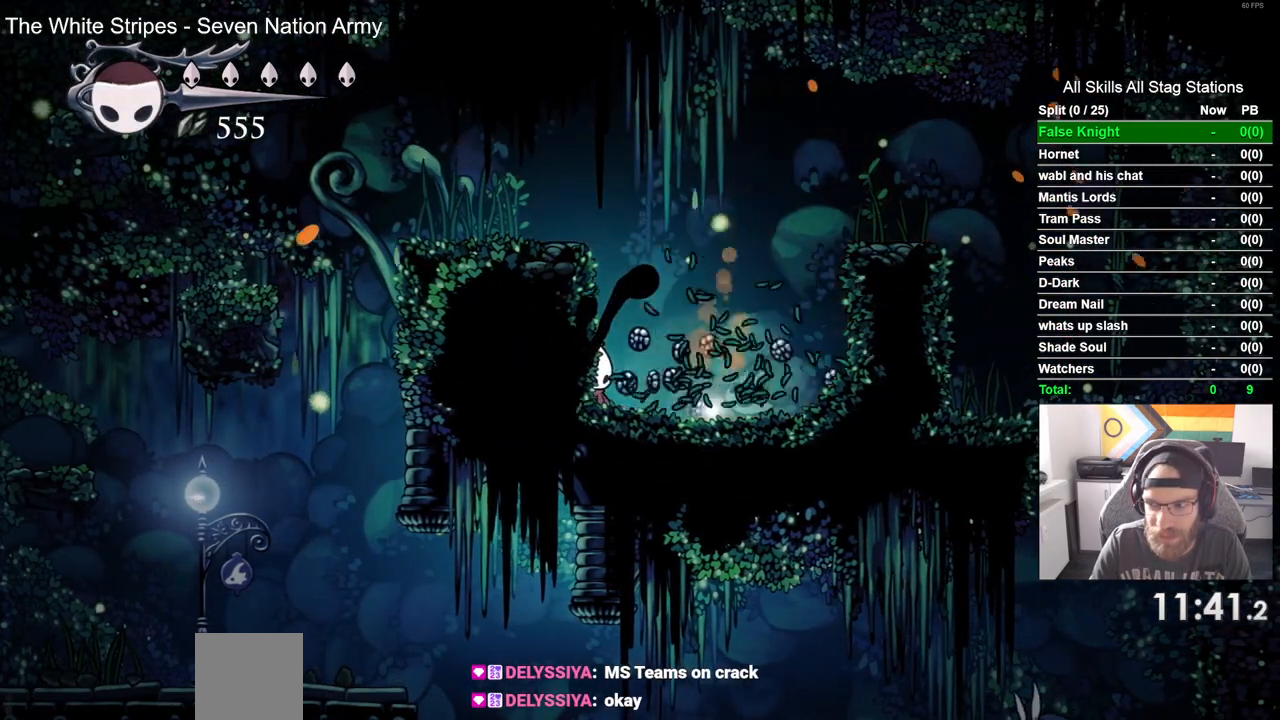
{"buttons": ["DPAD_UP"], "left_stick": "center", "right_stick": "center", "events": [[100, "DPAD_RIGHT", "down"], [367, "DPAD_UP", "down"], [383, "DPAD_RIGHT", "up"]]}
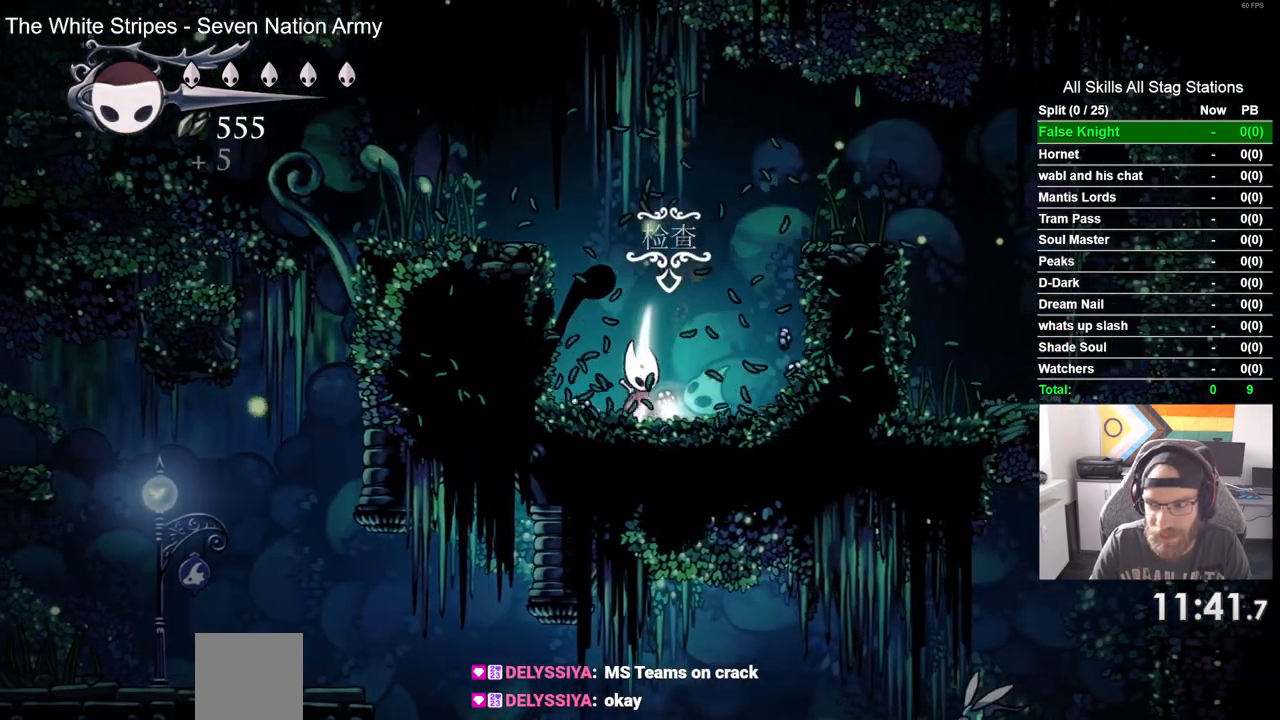
{"buttons": ["DPAD_RIGHT"], "left_stick": "center", "right_stick": "center", "events": [[50, "DPAD_UP", "up"], [283, "DPAD_RIGHT", "down"]]}
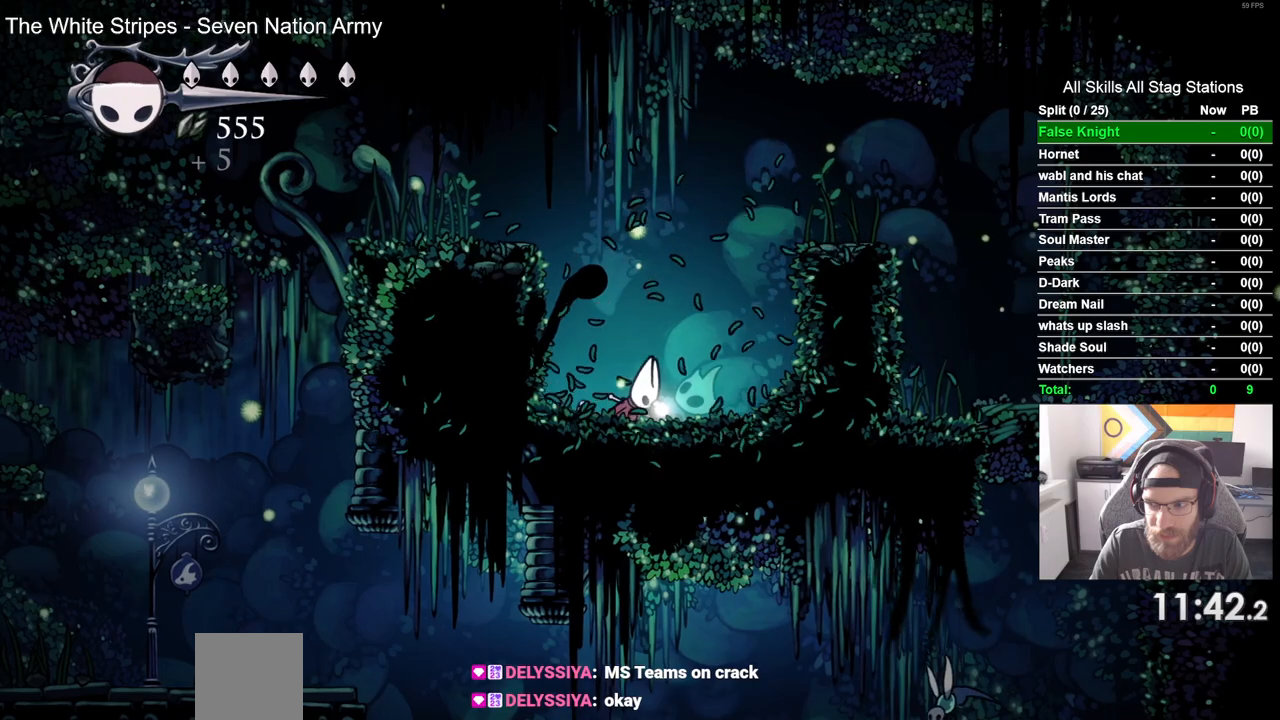
{"buttons": ["DPAD_RIGHT"], "left_stick": "center", "right_stick": "center", "events": []}
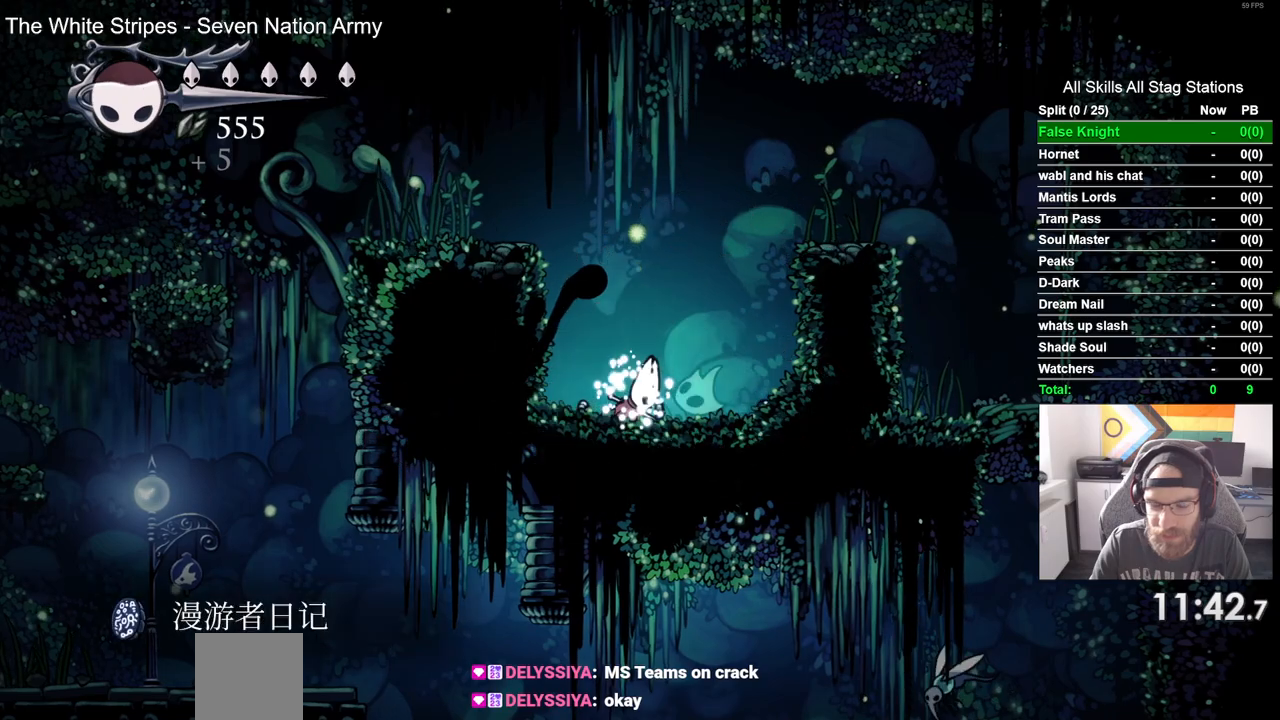
{"buttons": ["DPAD_RIGHT"], "left_stick": "center", "right_stick": "center", "events": [[117, "DPAD_RIGHT", "up"], [333, "DPAD_RIGHT", "down"]]}
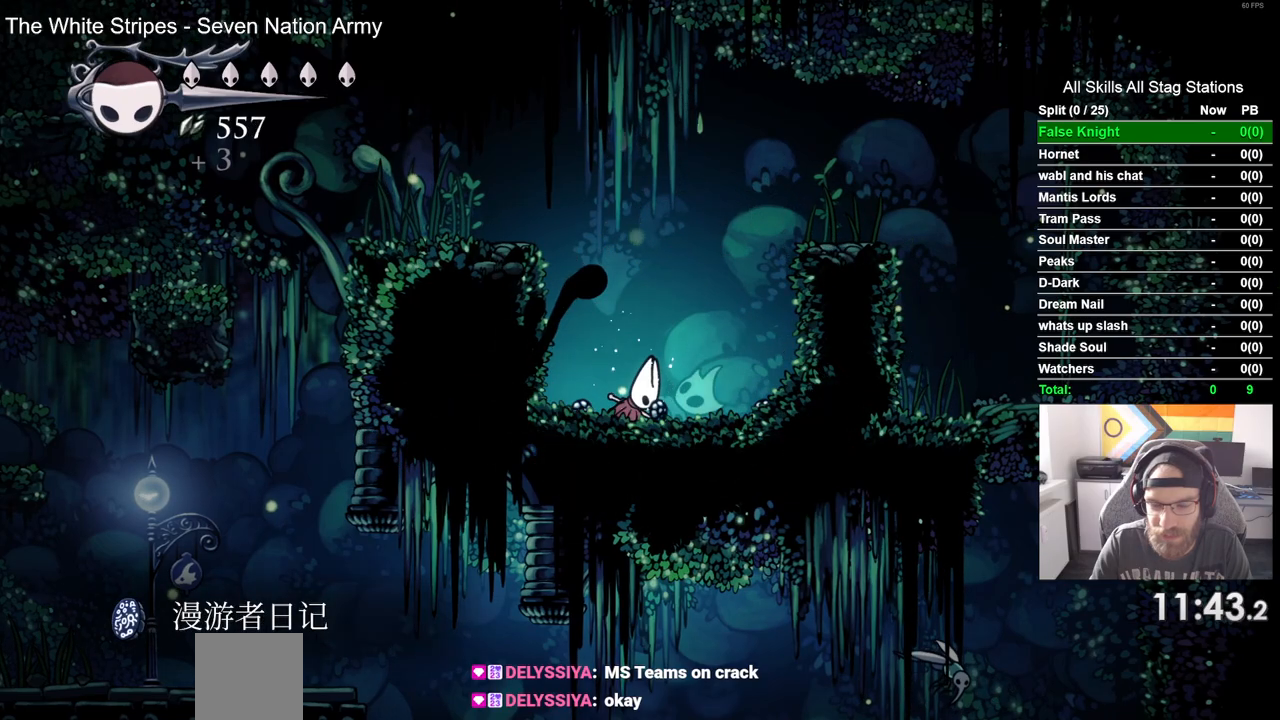
{"buttons": ["DPAD_RIGHT"], "left_stick": "center", "right_stick": "center", "events": []}
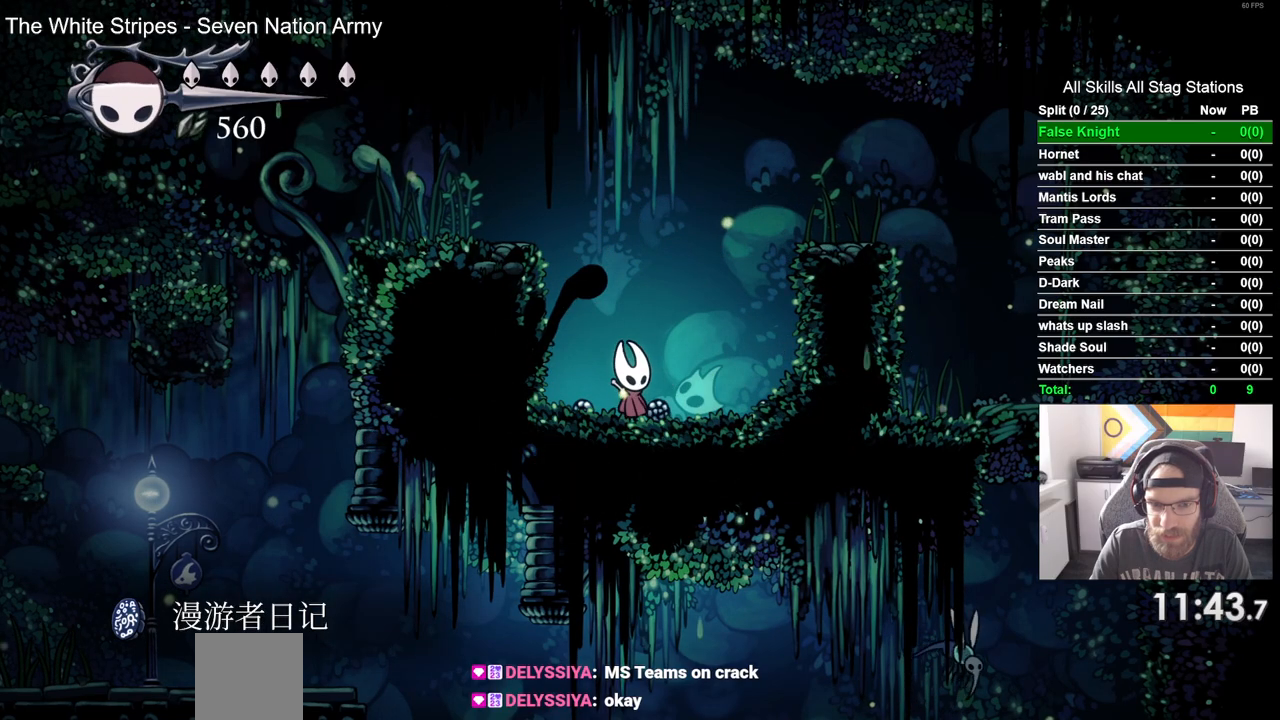
{"buttons": ["CROSS", "DPAD_LEFT"], "left_stick": "center", "right_stick": "center", "events": [[133, "DPAD_RIGHT", "up"], [200, "DPAD_LEFT", "down"], [233, "CROSS", "down"]]}
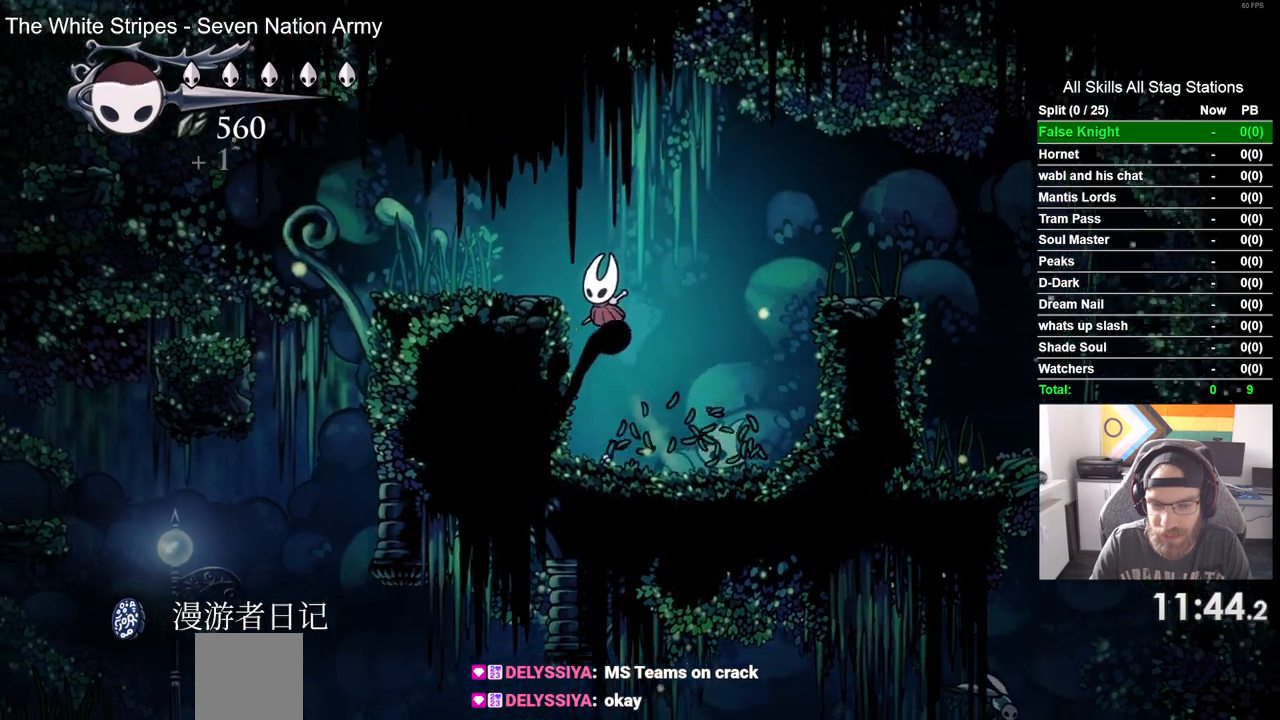
{"buttons": ["DPAD_LEFT"], "left_stick": "center", "right_stick": "center", "events": [[133, "CROSS", "up"]]}
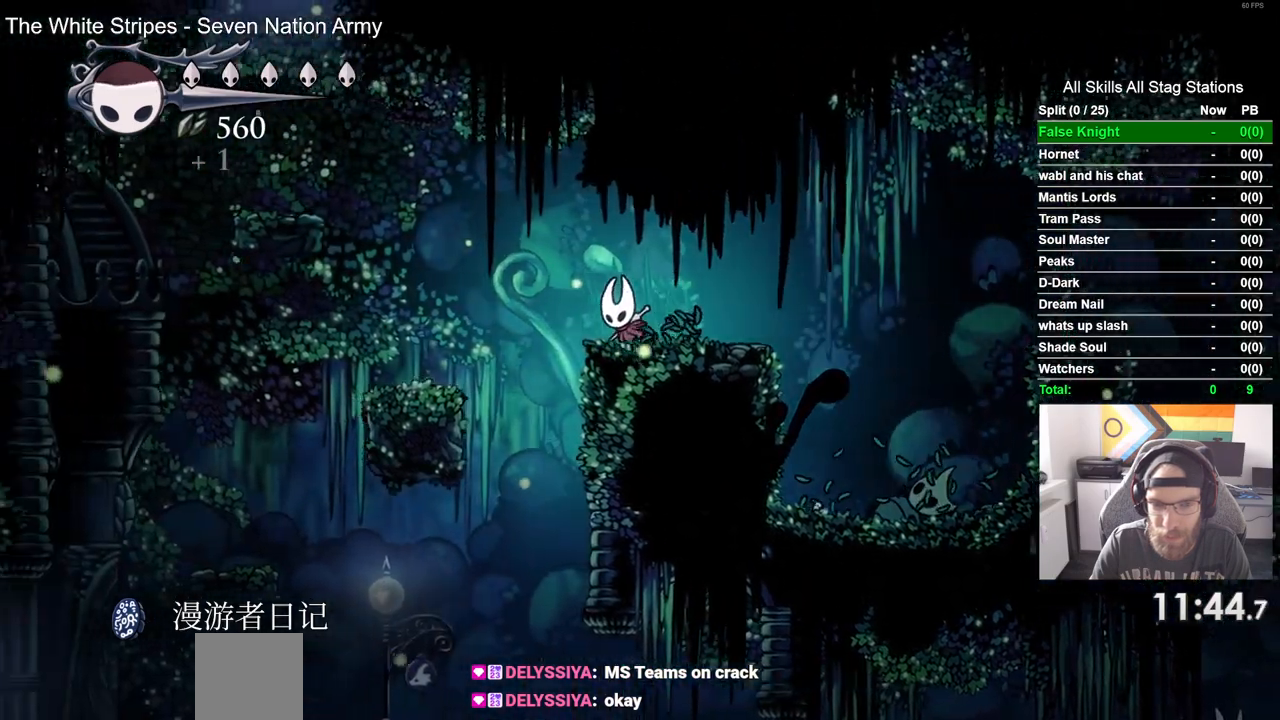
{"buttons": ["DPAD_LEFT"], "left_stick": "center", "right_stick": "center", "events": []}